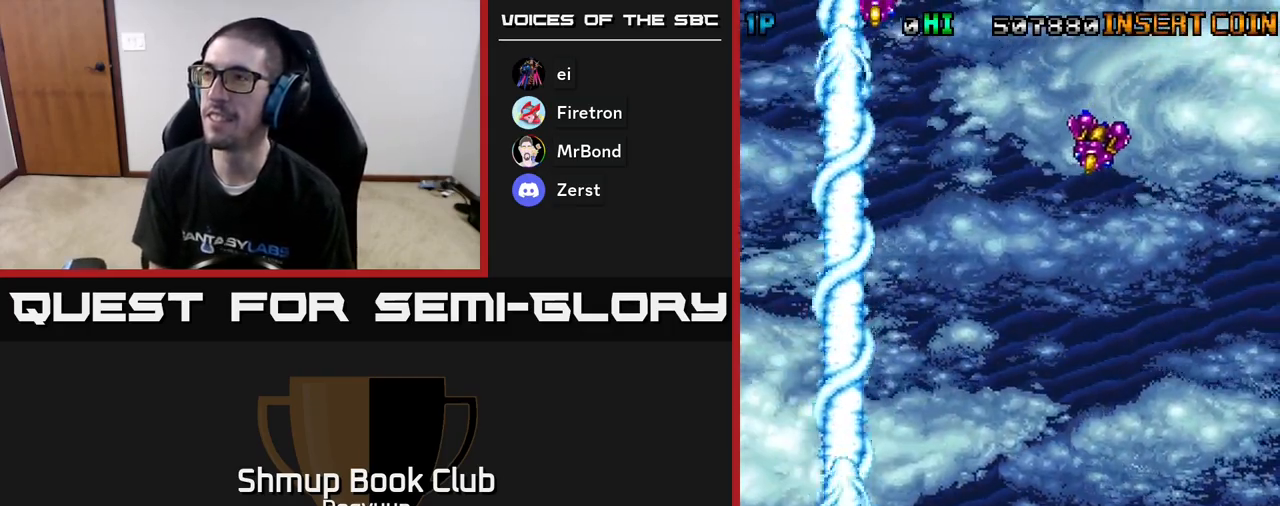
Gameplay with a controller (Xbox layout); each line is a JSON object with the inputs held at the frame after it. "events" lists button and stick changes between this image and that frame as [ms after this image, input, new state], when the widget could be followed in between. Not read: left_stick right_stick.
{"buttons": ["A", "DPAD_RIGHT"], "events": [[83, "A", "up"], [133, "A", "down"], [233, "A", "up"], [317, "A", "down"], [417, "A", "up"], [500, "A", "down"]]}
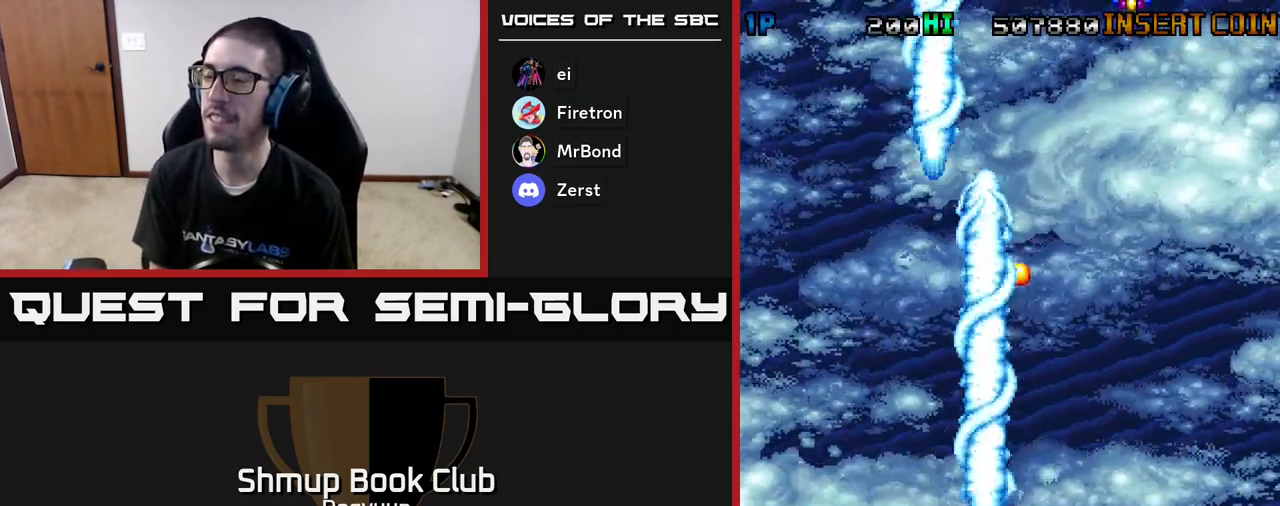
{"buttons": ["A", "DPAD_RIGHT"], "events": [[117, "A", "up"], [183, "A", "down"], [317, "A", "up"], [383, "A", "down"]]}
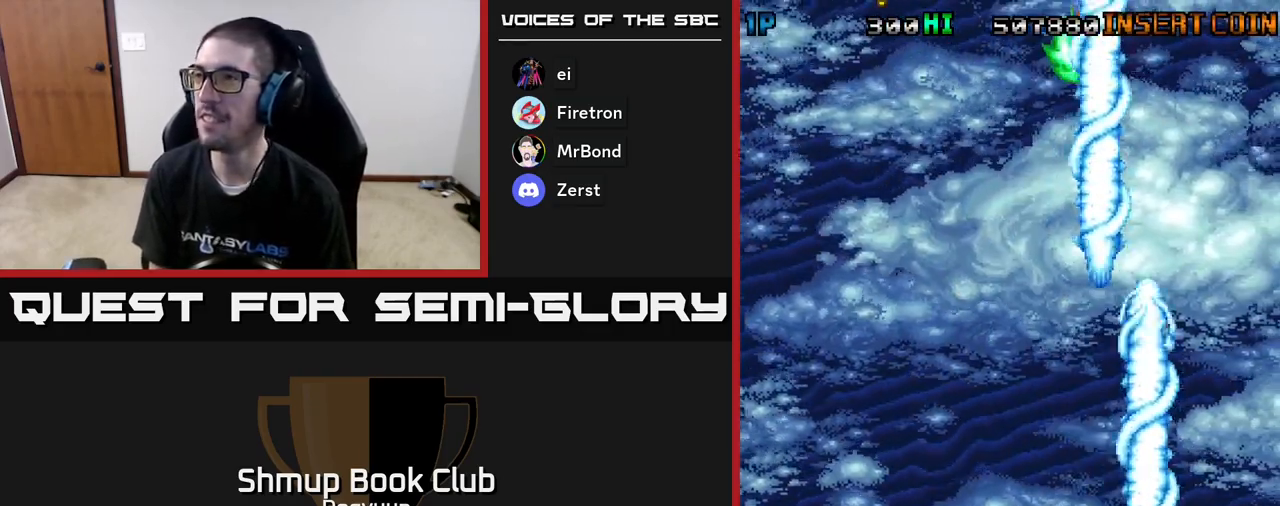
{"buttons": ["A", "DPAD_LEFT"], "events": [[17, "A", "up"], [100, "A", "down"], [217, "A", "up"], [300, "A", "down"], [350, "DPAD_RIGHT", "up"], [350, "DPAD_UP", "down"], [383, "DPAD_LEFT", "down"], [383, "DPAD_UP", "up"], [417, "A", "up"], [500, "A", "down"]]}
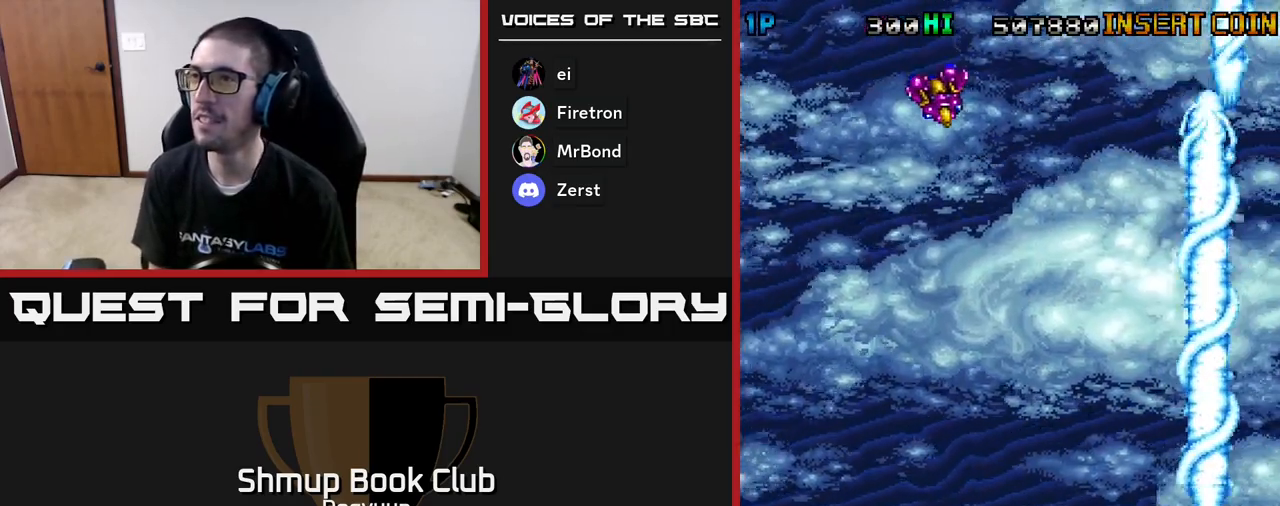
{"buttons": ["A", "DPAD_LEFT"], "events": [[117, "A", "up"], [183, "A", "down"], [317, "A", "up"], [400, "A", "down"]]}
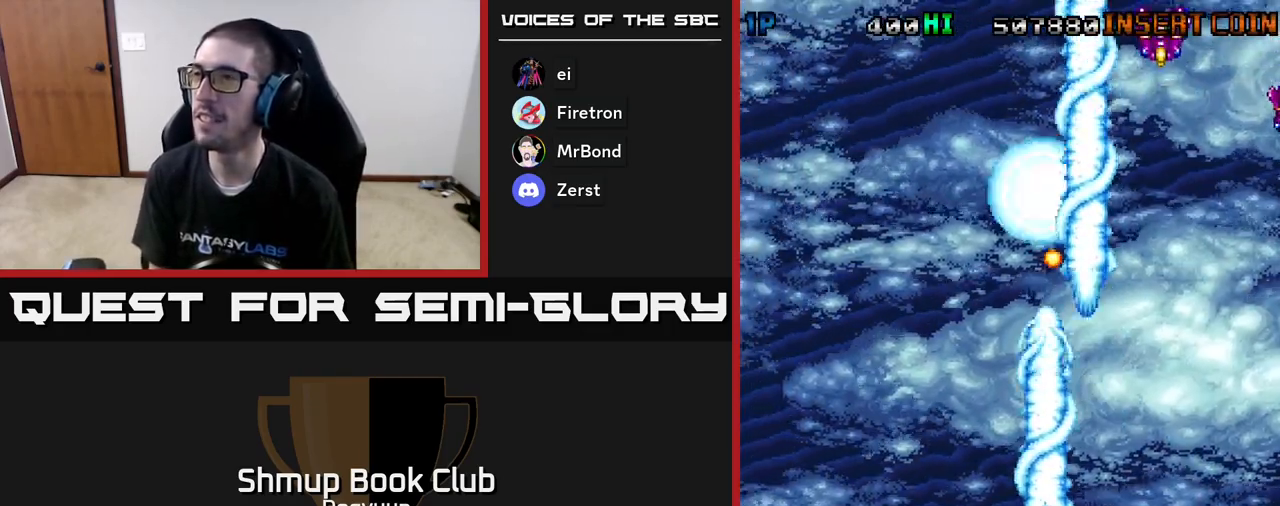
{"buttons": ["A", "DPAD_LEFT"], "events": [[33, "A", "up"], [100, "A", "down"], [217, "A", "up"], [300, "A", "down"], [417, "A", "up"], [500, "A", "down"]]}
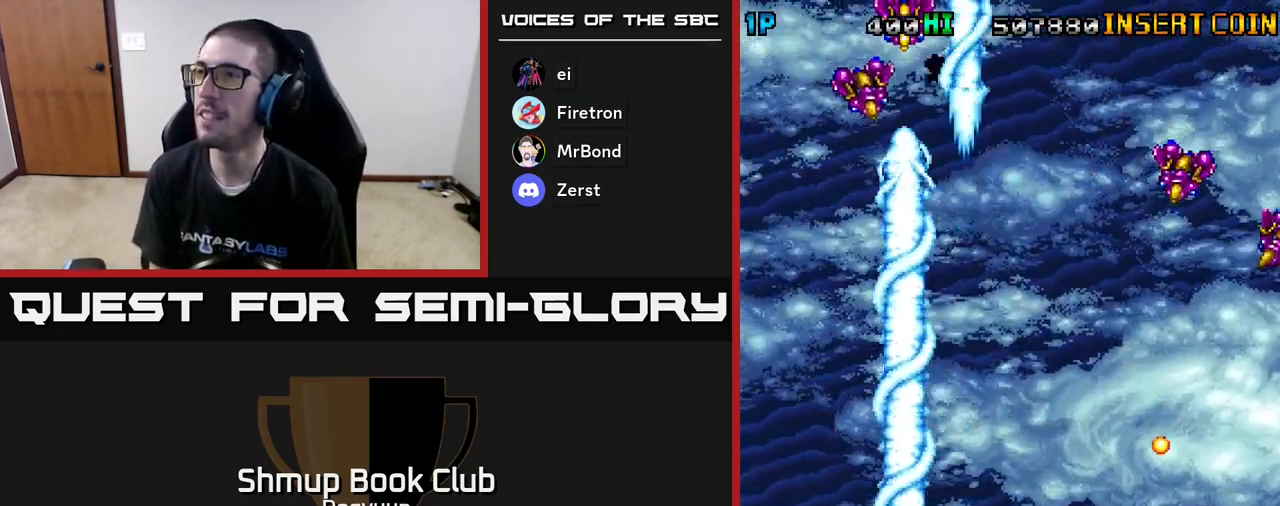
{"buttons": ["A", "DPAD_RIGHT"], "events": [[100, "DPAD_LEFT", "up"], [117, "DPAD_RIGHT", "down"], [133, "A", "up"], [183, "A", "down"], [317, "A", "up"], [383, "A", "down"]]}
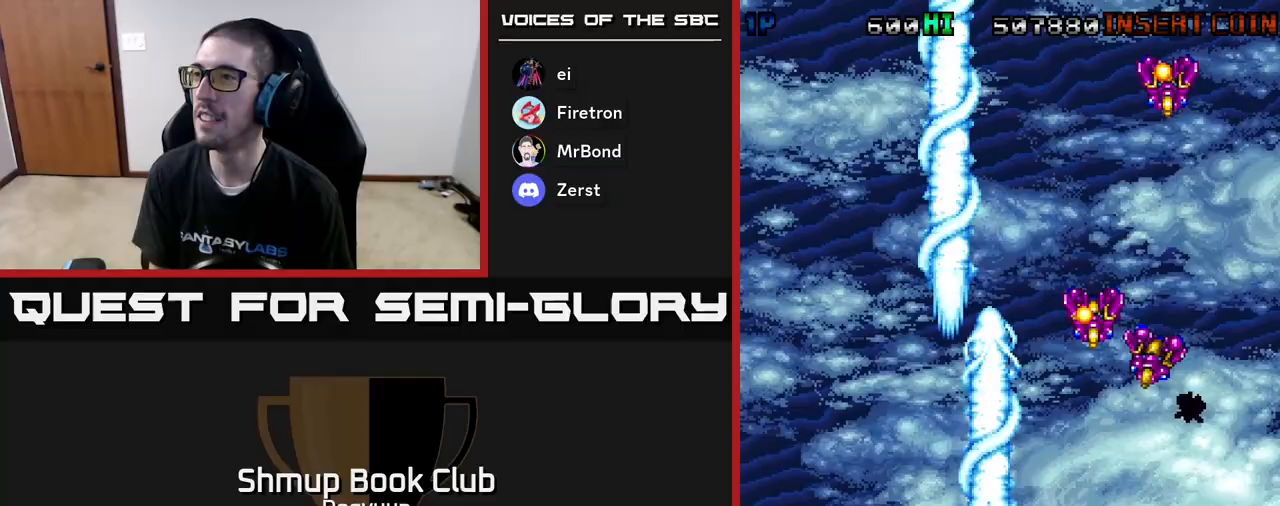
{"buttons": ["A", "DPAD_RIGHT"], "events": [[17, "A", "up"], [83, "A", "down"], [233, "A", "up"], [300, "A", "down"], [433, "A", "up"], [500, "A", "down"]]}
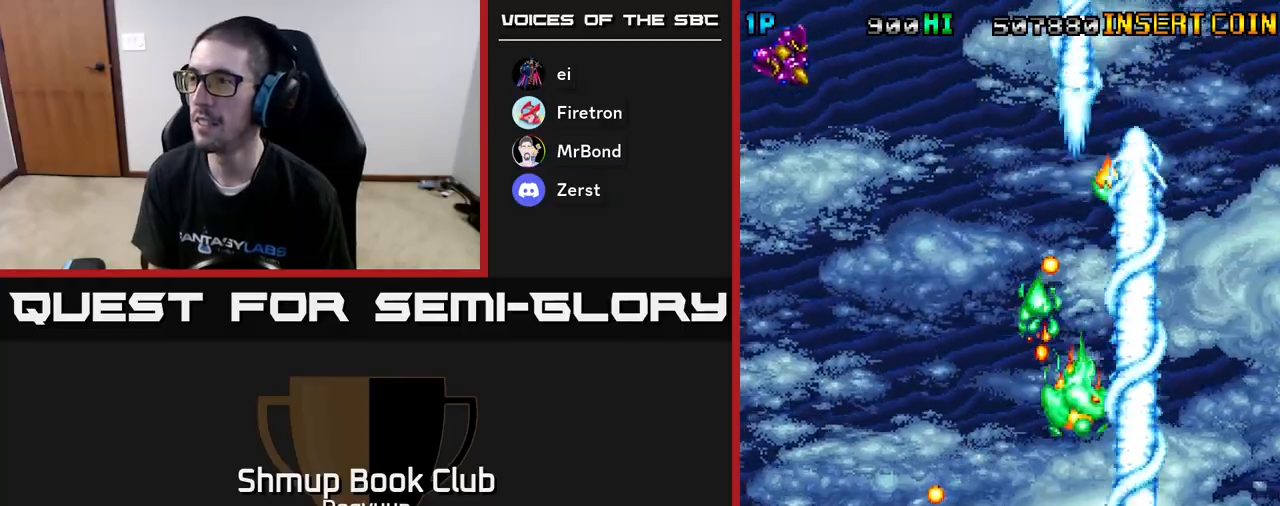
{"buttons": ["A", "DPAD_LEFT"], "events": [[133, "A", "up"], [200, "A", "down"], [317, "A", "up"], [383, "A", "down"], [400, "DPAD_RIGHT", "up"], [433, "DPAD_UP", "down"], [450, "DPAD_LEFT", "down"], [450, "DPAD_UP", "up"]]}
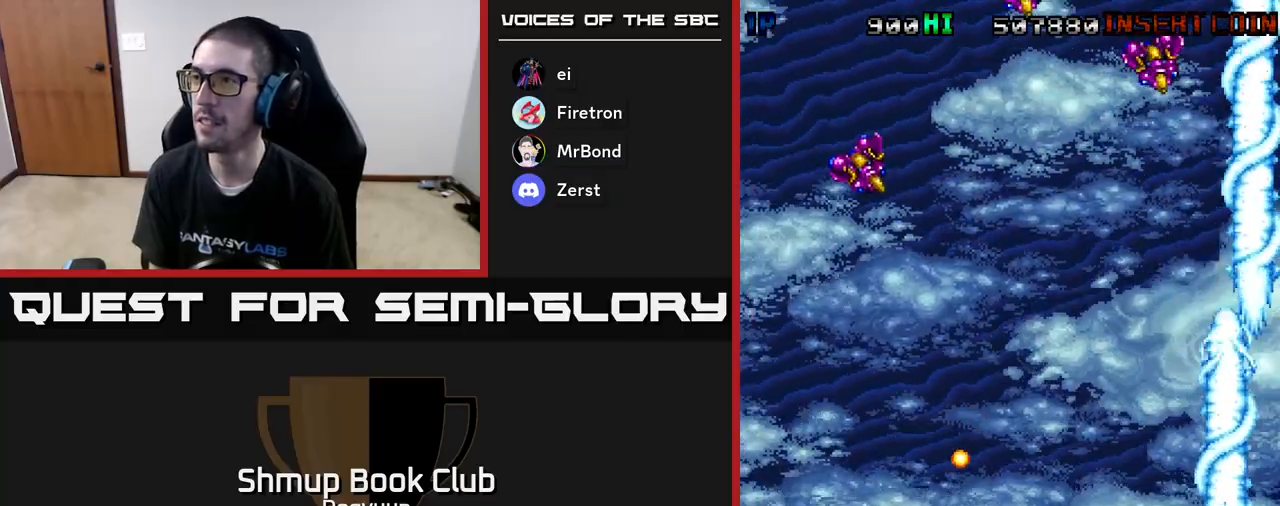
{"buttons": ["A", "DPAD_LEFT"], "events": [[33, "A", "up"], [83, "A", "down"], [217, "A", "up"], [283, "A", "down"], [433, "A", "up"], [483, "A", "down"]]}
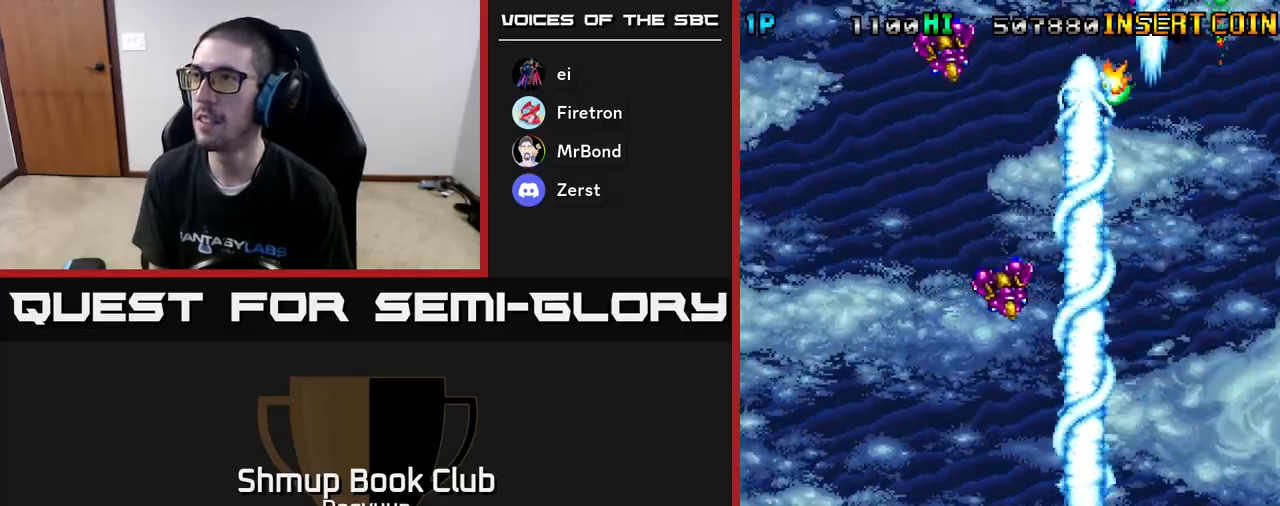
{"buttons": ["DPAD_LEFT"], "events": [[117, "A", "up"], [183, "A", "down"], [300, "A", "up"], [367, "A", "down"], [483, "A", "up"]]}
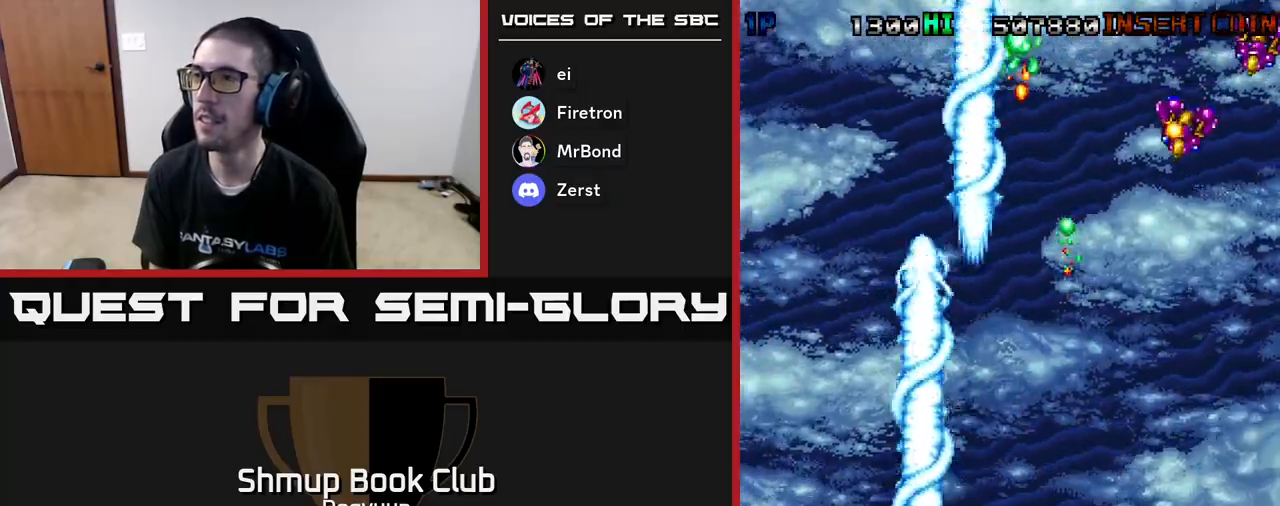
{"buttons": ["A", "DPAD_RIGHT"], "events": [[50, "A", "down"], [200, "A", "up"], [200, "DPAD_LEFT", "up"], [217, "DPAD_RIGHT", "down"], [250, "A", "down"], [383, "A", "up"], [450, "A", "down"]]}
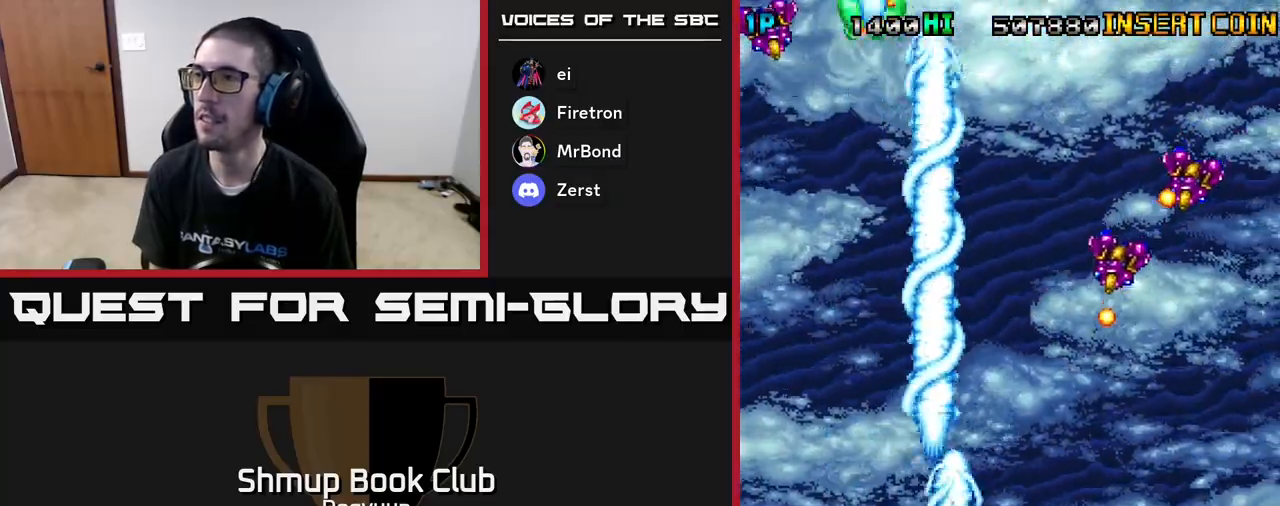
{"buttons": ["DPAD_RIGHT"], "events": [[83, "A", "up"], [150, "A", "down"], [283, "A", "up"], [333, "A", "down"], [483, "A", "up"]]}
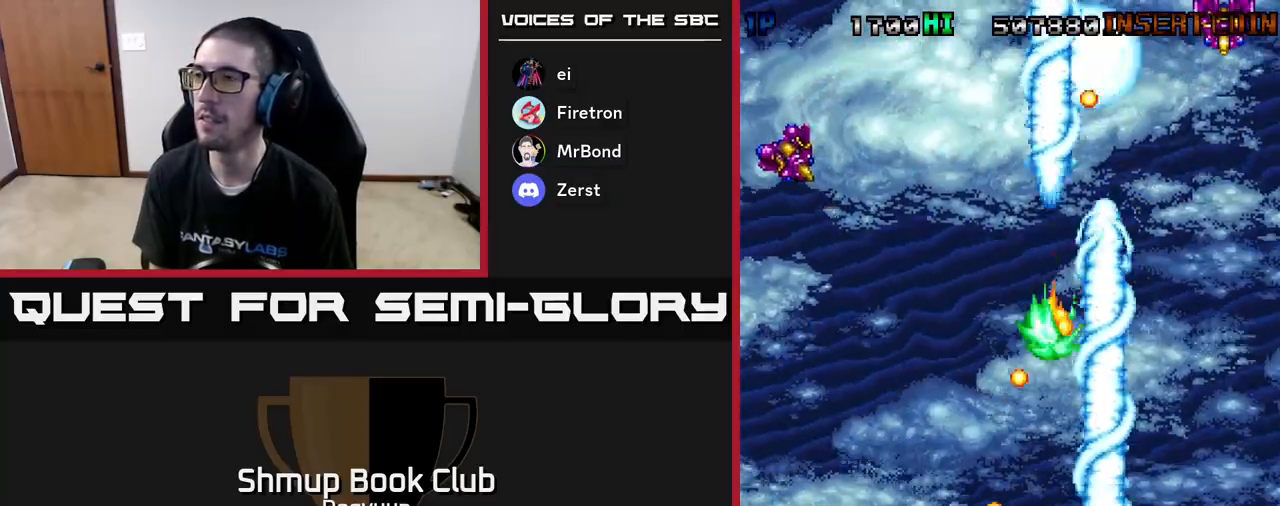
{"buttons": ["A", "DPAD_LEFT"], "events": [[33, "A", "down"], [183, "A", "up"], [233, "A", "down"], [383, "A", "up"], [417, "DPAD_DOWN", "down"], [417, "DPAD_RIGHT", "up"], [433, "A", "down"], [433, "DPAD_DOWN", "up"], [433, "DPAD_LEFT", "down"]]}
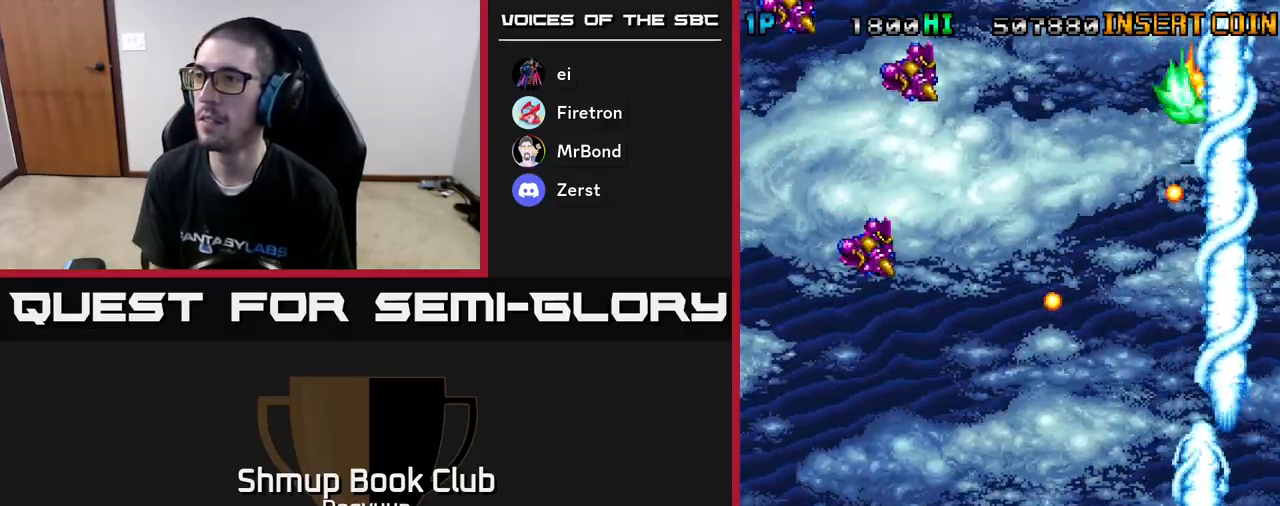
{"buttons": ["DPAD_LEFT"], "events": [[67, "A", "up"], [133, "A", "down"], [267, "A", "up"], [333, "A", "down"], [483, "A", "up"]]}
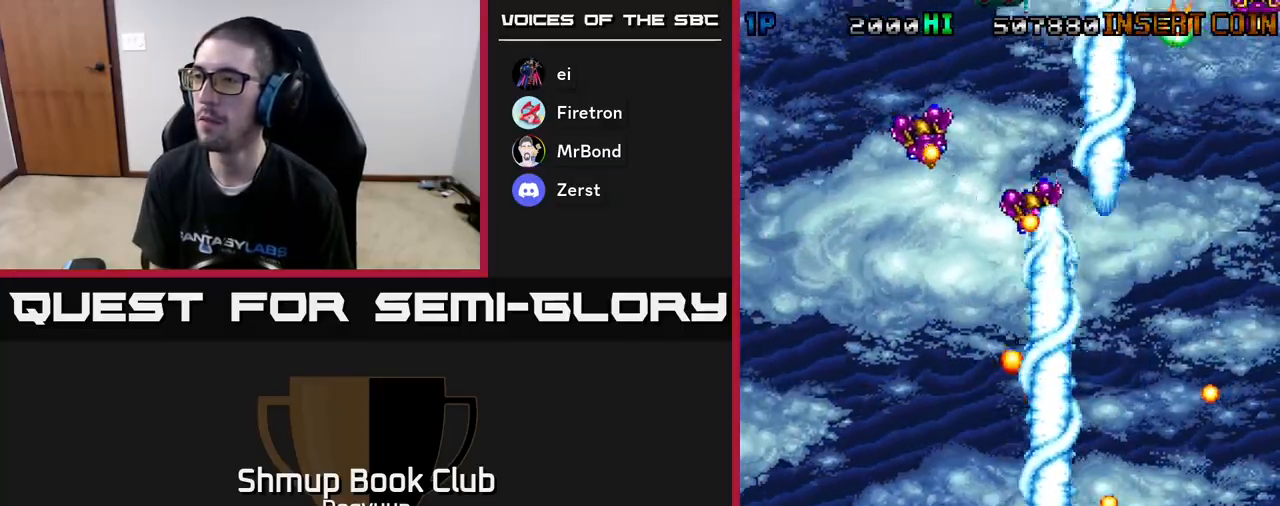
{"buttons": ["A", "DPAD_LEFT"], "events": [[33, "A", "down"], [183, "A", "up"], [233, "A", "down"], [383, "A", "up"], [433, "A", "down"]]}
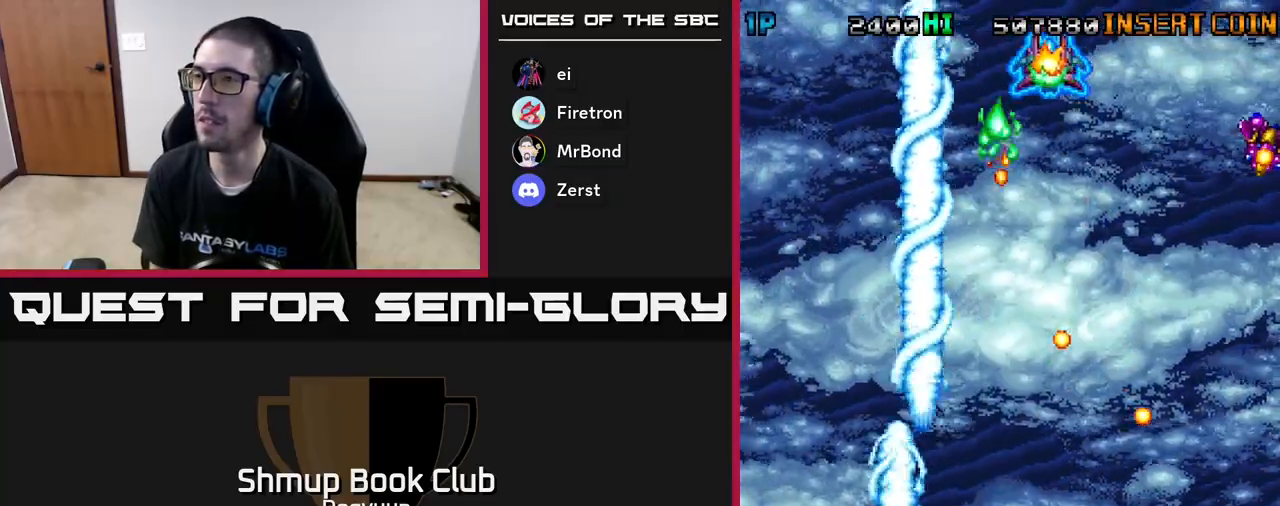
{"buttons": ["DPAD_RIGHT"], "events": [[67, "A", "up"], [133, "A", "down"], [267, "A", "up"], [267, "DPAD_LEFT", "up"], [333, "DPAD_RIGHT", "down"], [350, "A", "down"], [467, "A", "up"]]}
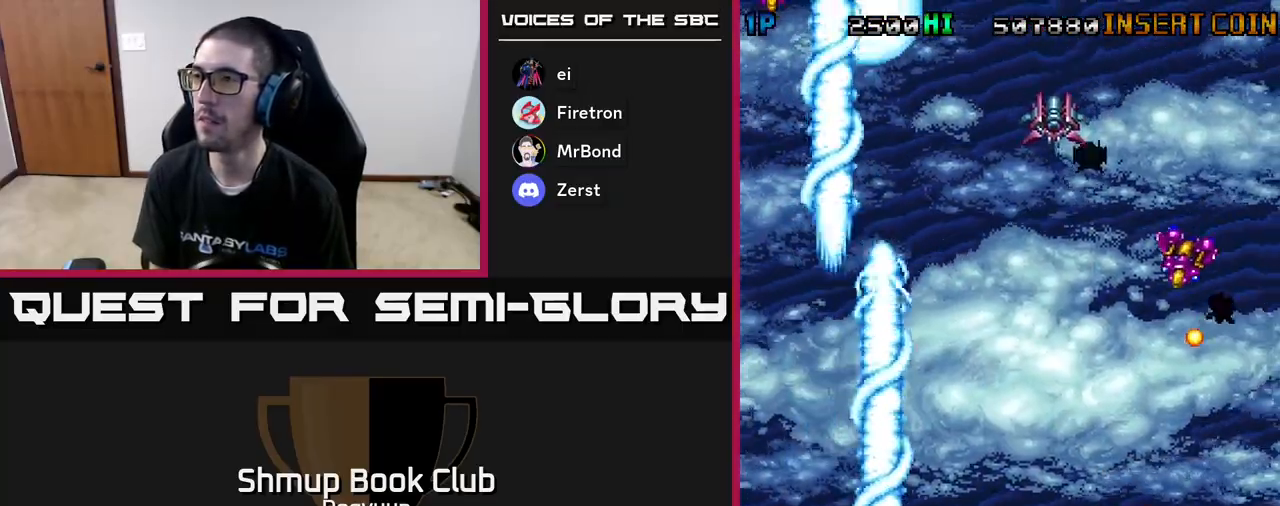
{"buttons": ["A", "DPAD_DOWN", "DPAD_RIGHT"], "events": [[33, "A", "down"], [167, "A", "up"], [233, "A", "down"], [317, "DPAD_DOWN", "down"], [367, "A", "up"], [400, "DPAD_DOWN", "up"], [433, "A", "down"], [500, "DPAD_DOWN", "down"]]}
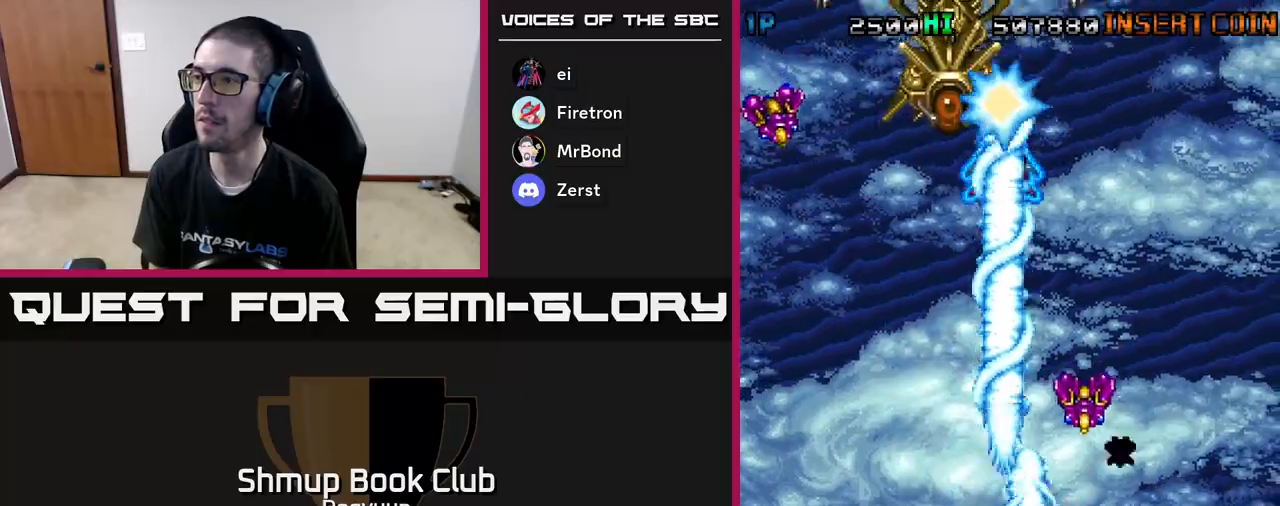
{"buttons": ["DPAD_LEFT"]}
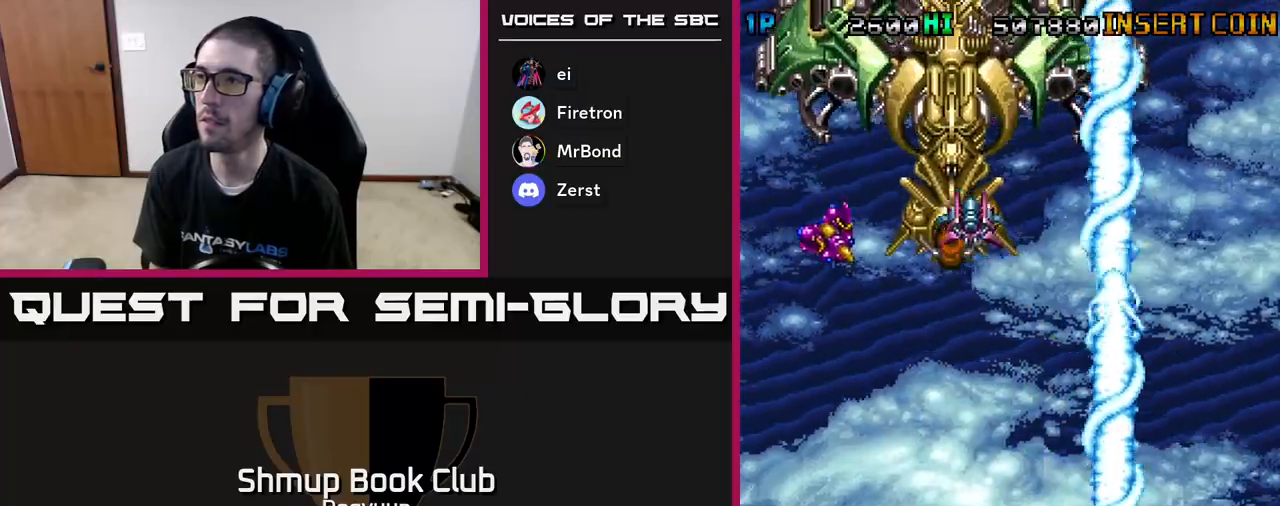
{"buttons": ["A", "DPAD_UP", "DPAD_LEFT"], "events": [[50, "A", "down"], [150, "DPAD_UP", "down"], [183, "A", "up"], [233, "A", "down"], [400, "A", "up"], [450, "A", "down"]]}
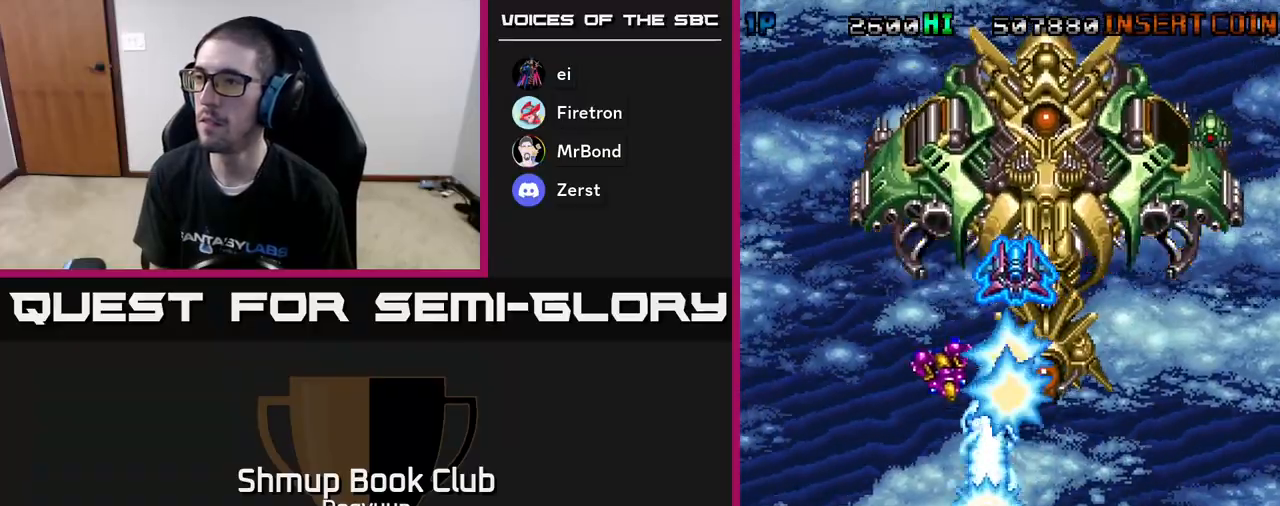
{"buttons": ["DPAD_UP"]}
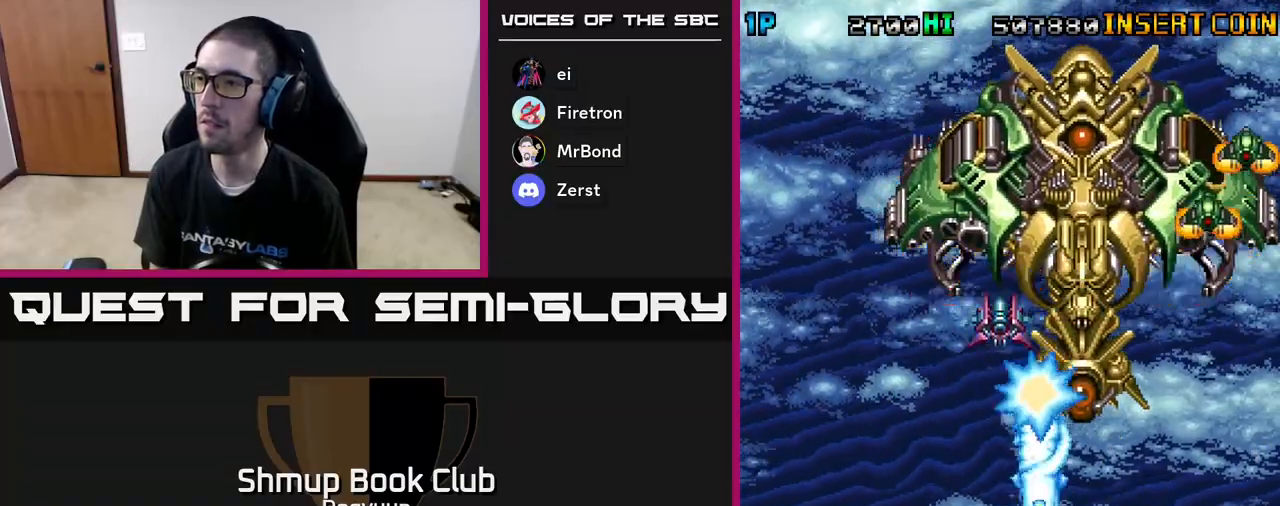
{"buttons": ["A", "DPAD_DOWN", "DPAD_RIGHT"], "events": [[17, "A", "down"], [83, "DPAD_RIGHT", "down"], [83, "DPAD_UP", "up"], [167, "A", "up"], [200, "A", "down"], [350, "A", "up"], [350, "DPAD_DOWN", "down"], [400, "A", "down"]]}
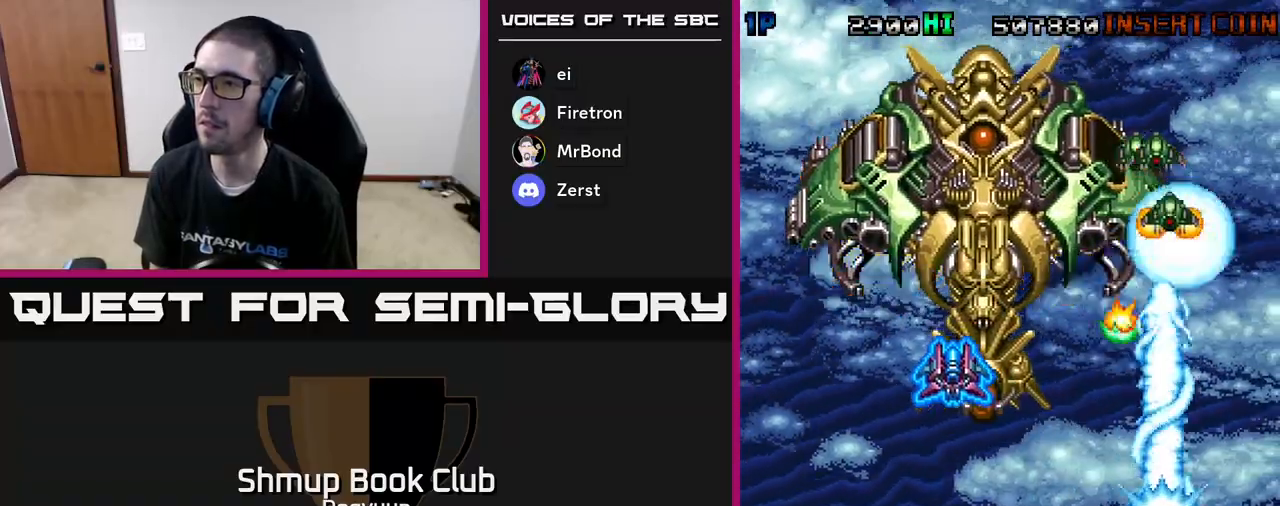
{"buttons": ["A", "DPAD_LEFT"]}
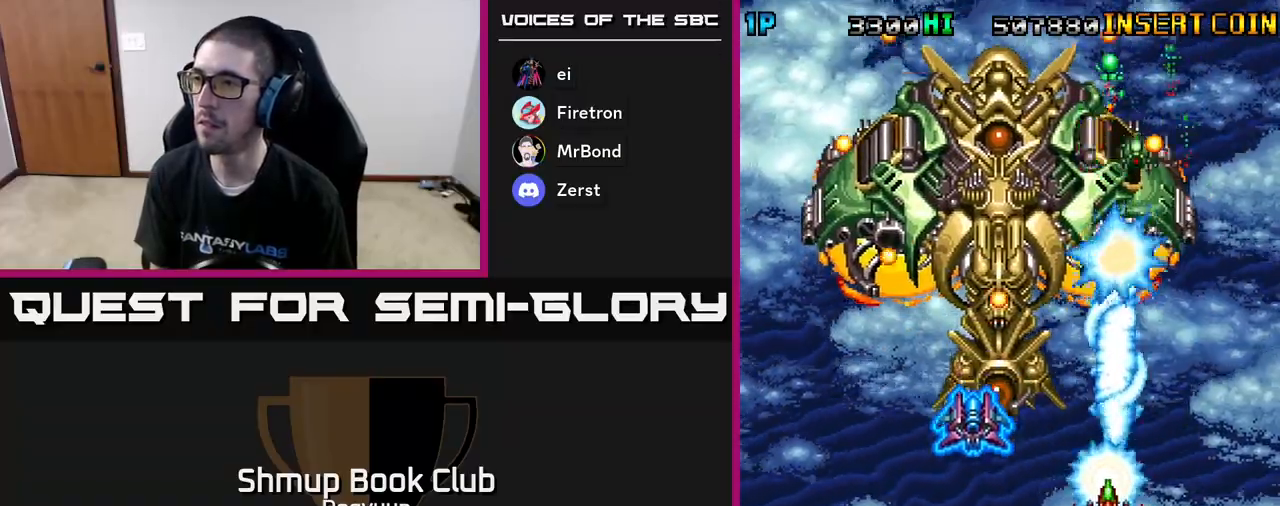
{"buttons": ["DPAD_RIGHT"], "events": [[50, "DPAD_DOWN", "down"], [100, "DPAD_LEFT", "up"], [133, "A", "up"], [150, "A", "down"], [233, "DPAD_LEFT", "down"], [300, "A", "up"], [350, "A", "down"], [367, "DPAD_LEFT", "up"], [400, "DPAD_RIGHT", "down"], [417, "DPAD_DOWN", "up"], [500, "A", "up"]]}
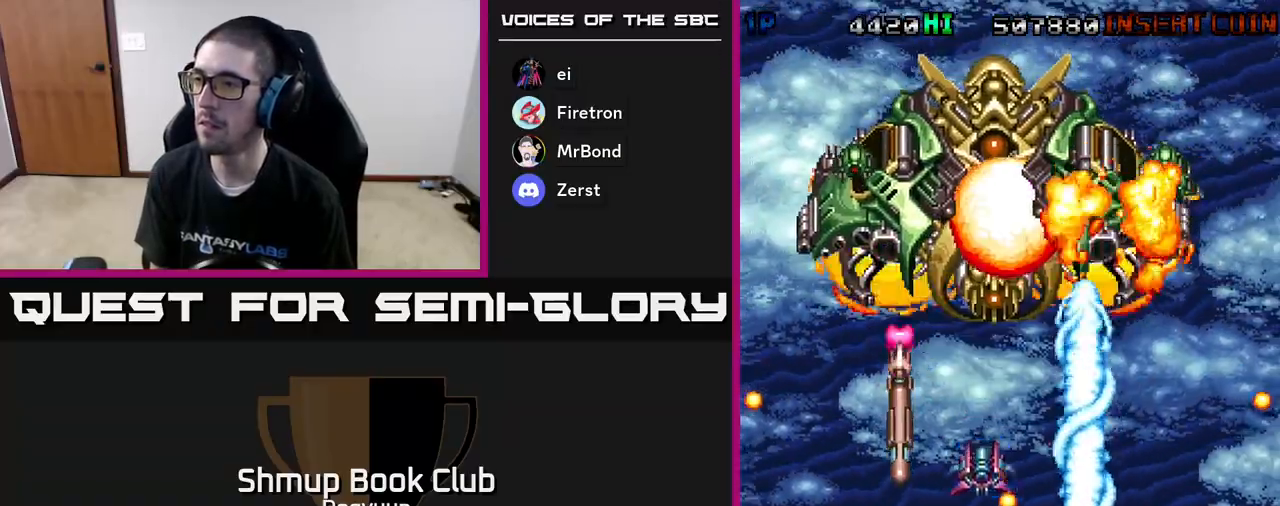
{"buttons": ["A", "DPAD_UP", "DPAD_LEFT"], "events": [[33, "DPAD_UP", "down"], [50, "A", "down"], [167, "DPAD_RIGHT", "up"], [183, "A", "up"], [200, "DPAD_LEFT", "down"], [200, "DPAD_UP", "up"], [250, "A", "down"], [283, "DPAD_UP", "down"], [317, "DPAD_UP", "up"], [400, "A", "up"], [450, "A", "down"], [500, "DPAD_UP", "down"]]}
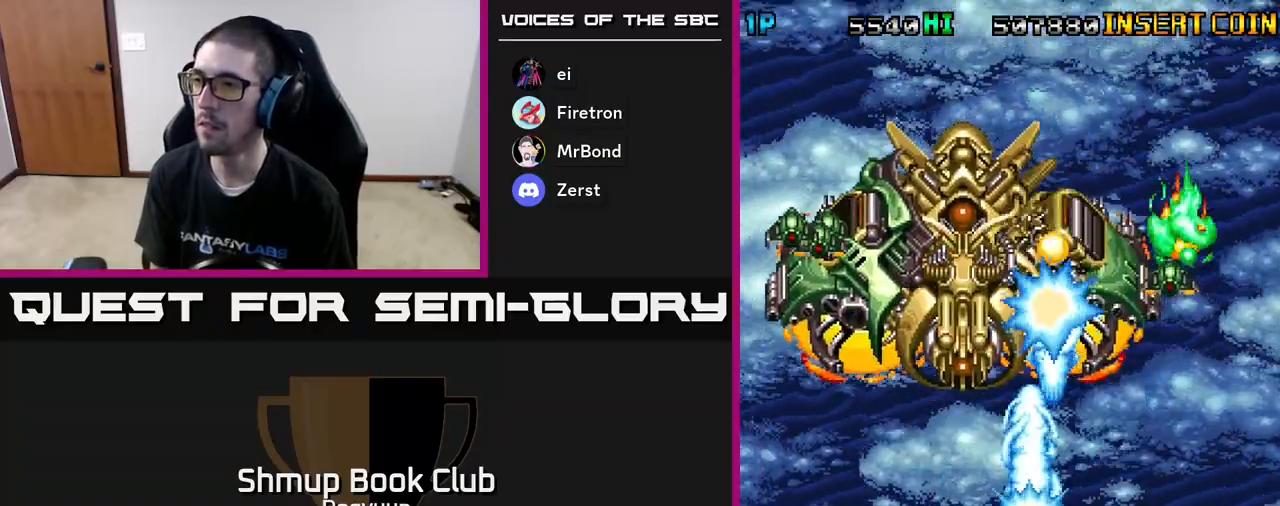
{"buttons": ["DPAD_RIGHT"]}
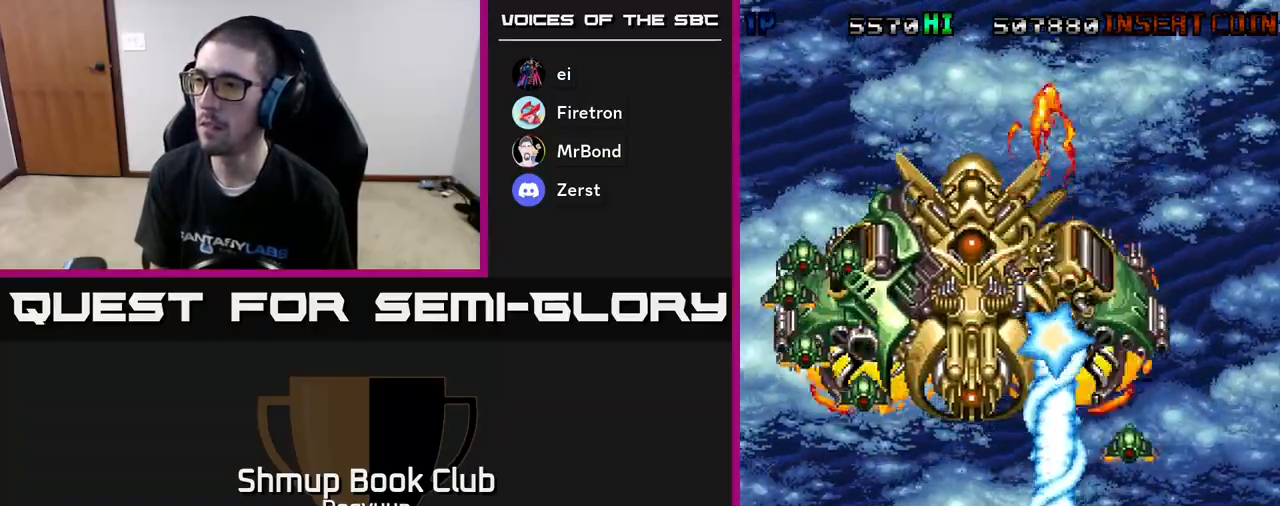
{"buttons": ["A", "DPAD_LEFT"], "events": [[50, "A", "down"], [100, "DPAD_DOWN", "down"], [133, "DPAD_LEFT", "down"], [133, "DPAD_RIGHT", "up"], [150, "DPAD_DOWN", "up"], [183, "A", "up"], [233, "A", "down"], [383, "A", "up"], [450, "A", "down"]]}
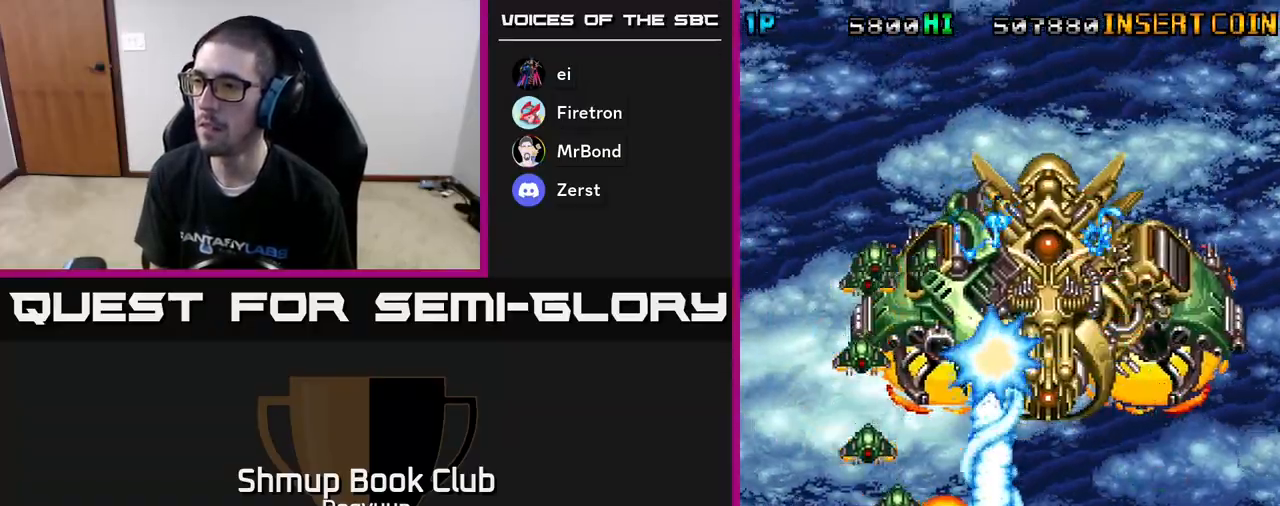
{"buttons": ["DPAD_UP"], "events": [[83, "A", "up"], [133, "A", "down"], [283, "A", "up"], [283, "DPAD_LEFT", "up"], [283, "DPAD_UP", "down"], [317, "A", "down"], [333, "DPAD_RIGHT", "down"], [467, "A", "up"], [500, "DPAD_RIGHT", "up"]]}
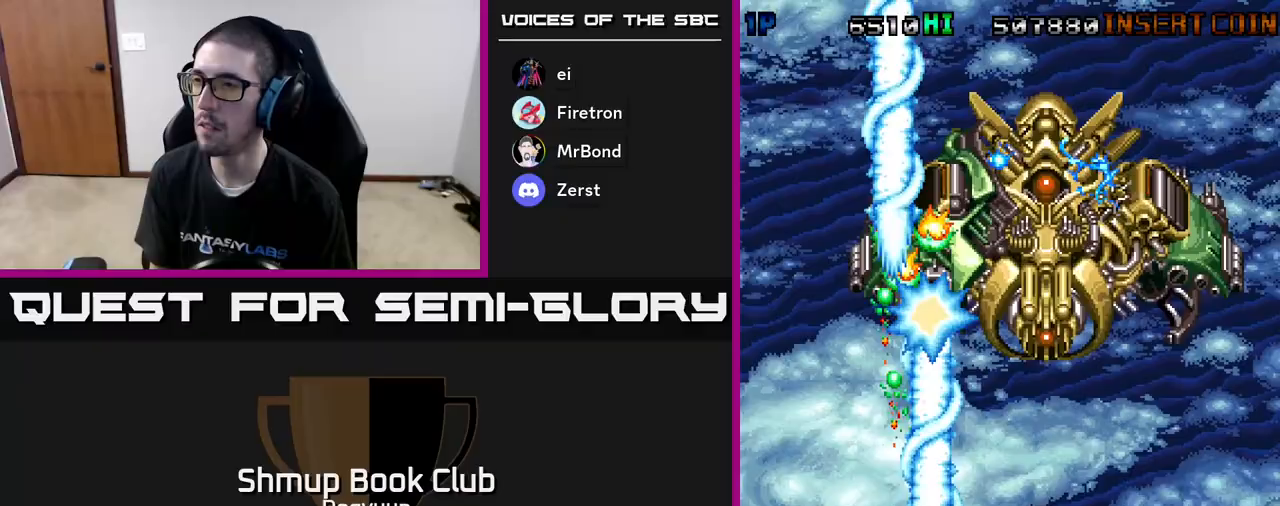
{"buttons": ["A"], "events": [[17, "A", "down"], [167, "A", "up"], [217, "A", "down"], [250, "DPAD_UP", "up"], [367, "A", "up"], [400, "DPAD_LEFT", "down"], [417, "A", "down"], [483, "DPAD_LEFT", "up"]]}
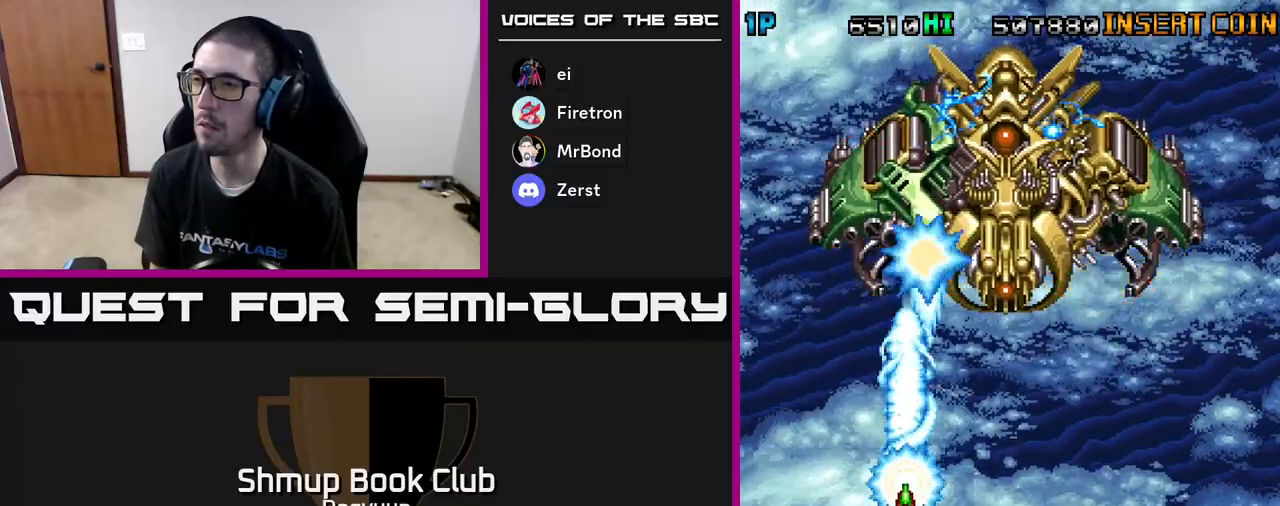
{"buttons": [], "events": [[83, "A", "up"], [133, "A", "down"], [183, "DPAD_LEFT", "down"], [283, "DPAD_LEFT", "up"], [300, "A", "up"], [333, "A", "down"], [500, "A", "up"]]}
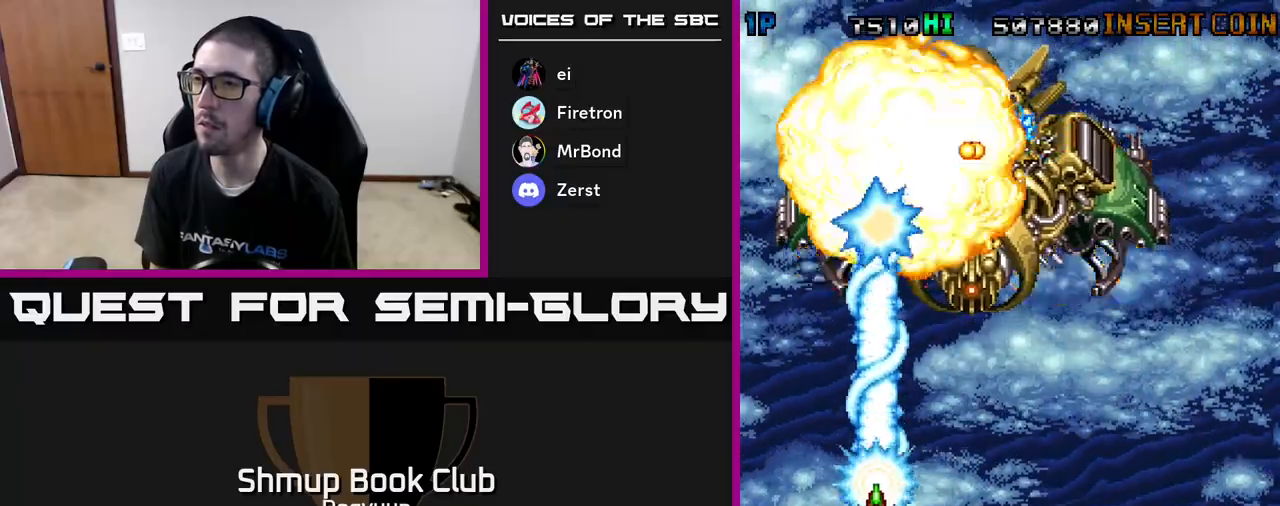
{"buttons": ["A", "DPAD_DOWN"], "events": [[33, "A", "down"], [133, "DPAD_LEFT", "down"], [183, "A", "up"], [200, "DPAD_LEFT", "up"], [233, "A", "down"], [400, "A", "up"], [450, "A", "down"], [450, "DPAD_RIGHT", "down"], [467, "DPAD_DOWN", "down"], [500, "DPAD_RIGHT", "up"]]}